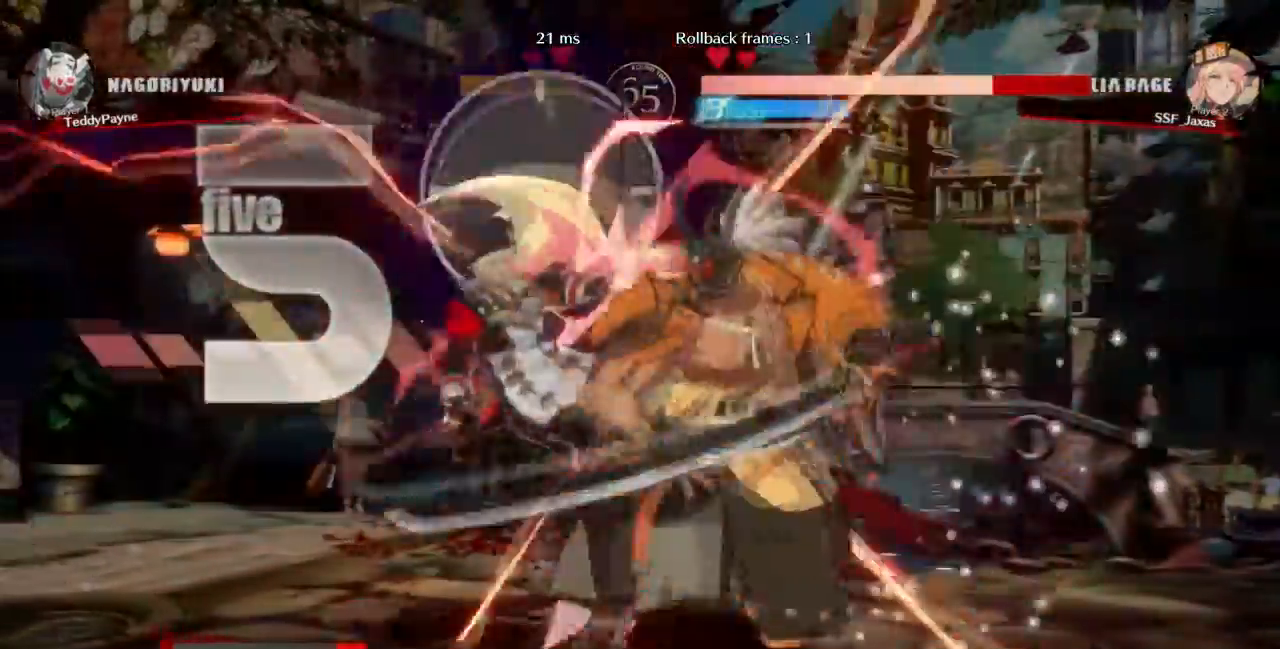
Gameplay with a controller (arcade stick); each line is a JSON object with the inputs held at the frame after it. "events" lists button and stick changes between this image and that frame as [ms after this image, input, new state], when the widget could be followed in between. Not read: L3 R3 SELECT START.
{"buttons": ["DPAD_DOWN", "DPAD_LEFT"], "events": []}
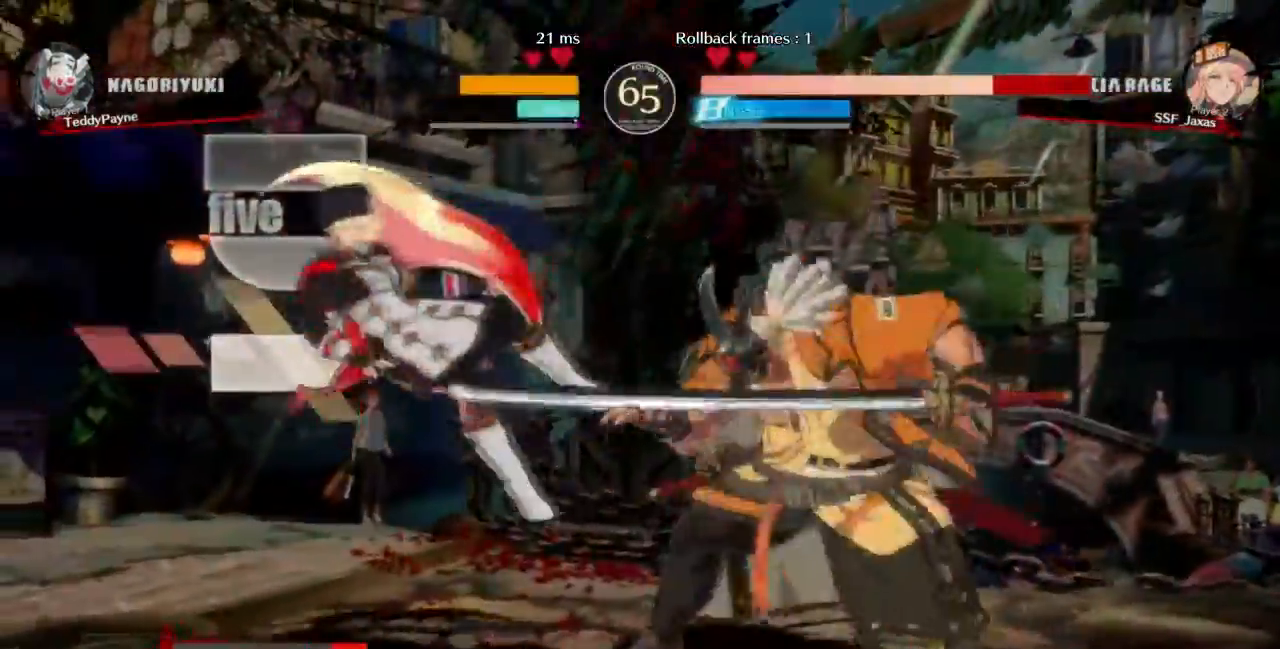
{"buttons": ["SQUARE", "TRIANGLE", "DPAD_LEFT"], "events": [[200, "DPAD_DOWN", "up"], [200, "SQUARE", "down"], [200, "TRIANGLE", "down"]]}
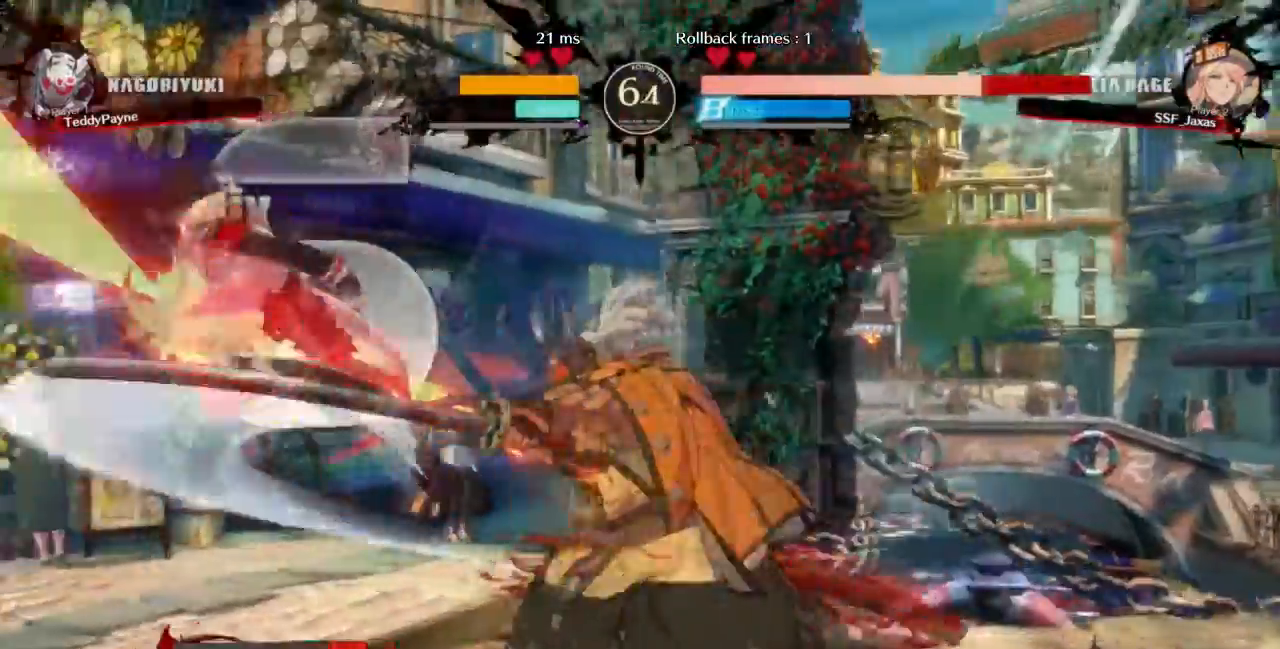
{"buttons": ["SQUARE", "TRIANGLE", "DPAD_RIGHT"], "events": [[33, "DPAD_LEFT", "up"], [66, "DPAD_RIGHT", "down"]]}
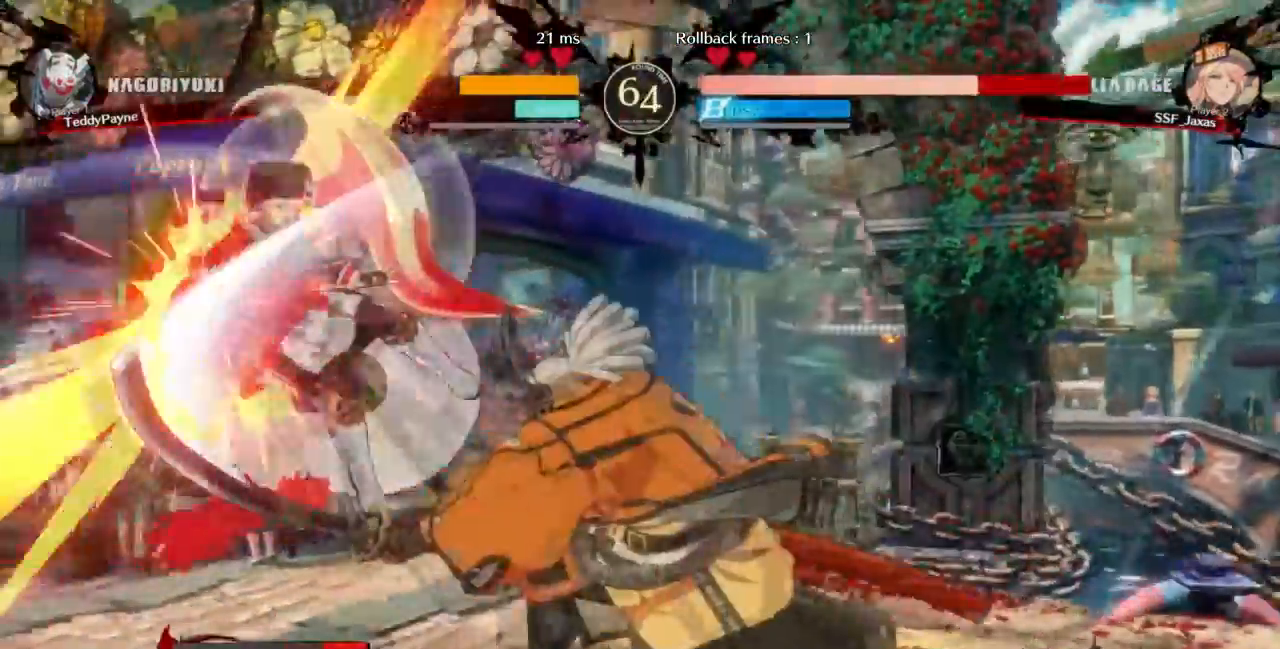
{"buttons": ["SQUARE", "TRIANGLE", "DPAD_DOWN", "DPAD_LEFT"]}